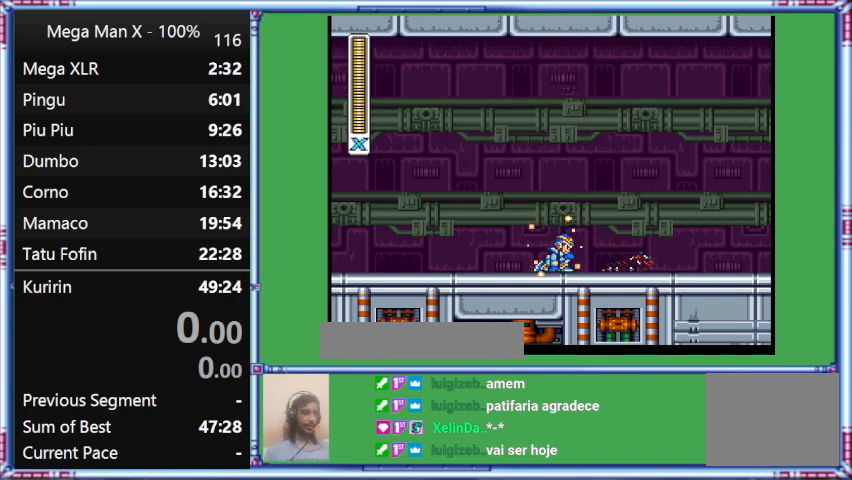
Gameplay with a controller (Nintendo layout); each line is a JSON object with the inputs held at the frame after it. "events" lists button and stick changes between this image and that frame as [ms after this image, input, new state], when the widget could be followed in between. Not read: L3 R1 R3.
{"buttons": ["Y"], "events": []}
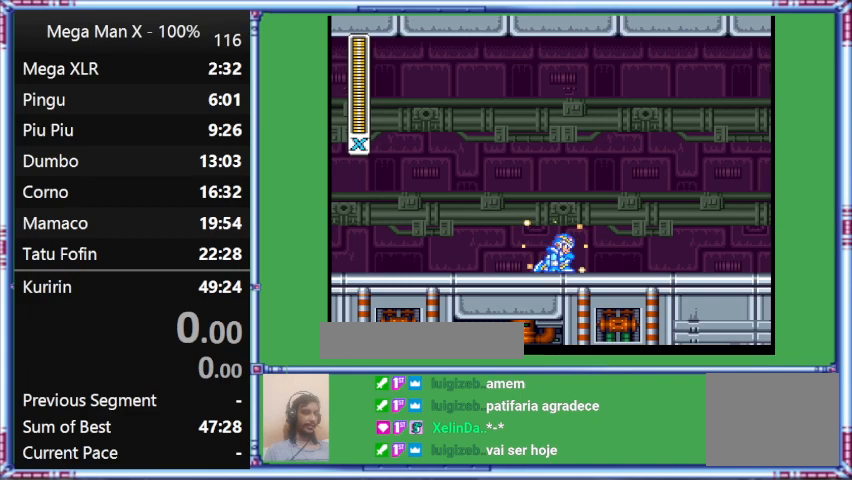
{"buttons": ["Y"], "events": []}
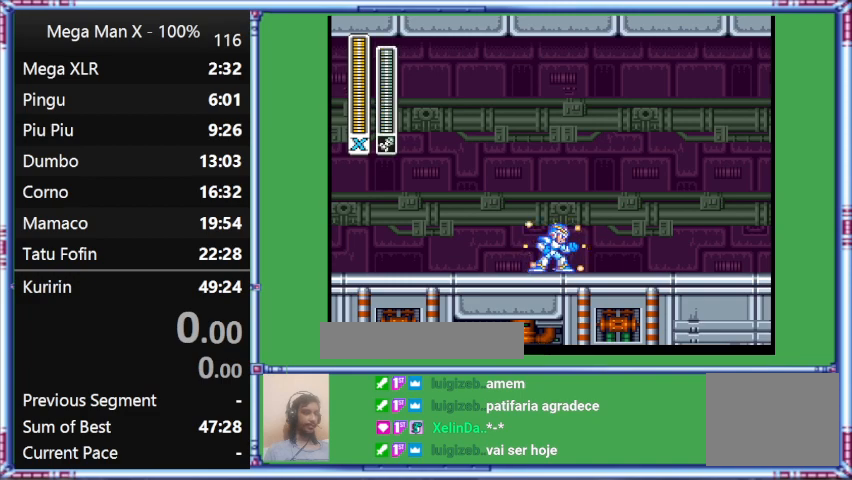
{"buttons": ["Y"], "events": []}
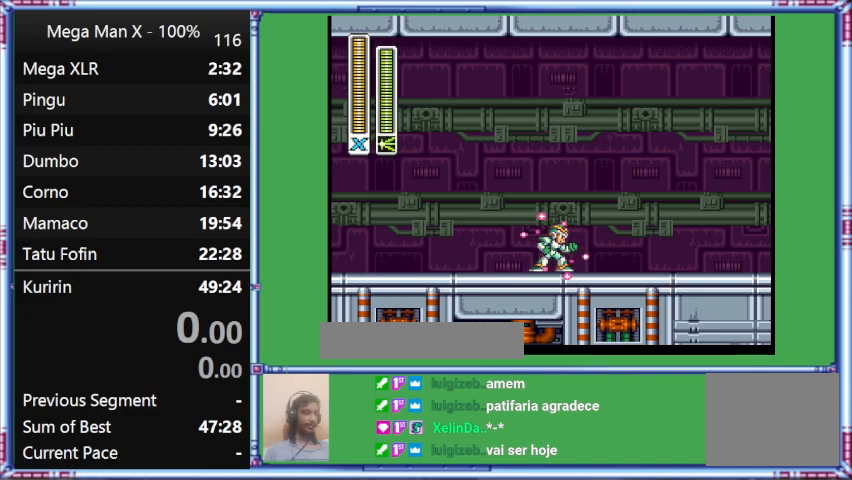
{"buttons": ["Y"], "events": []}
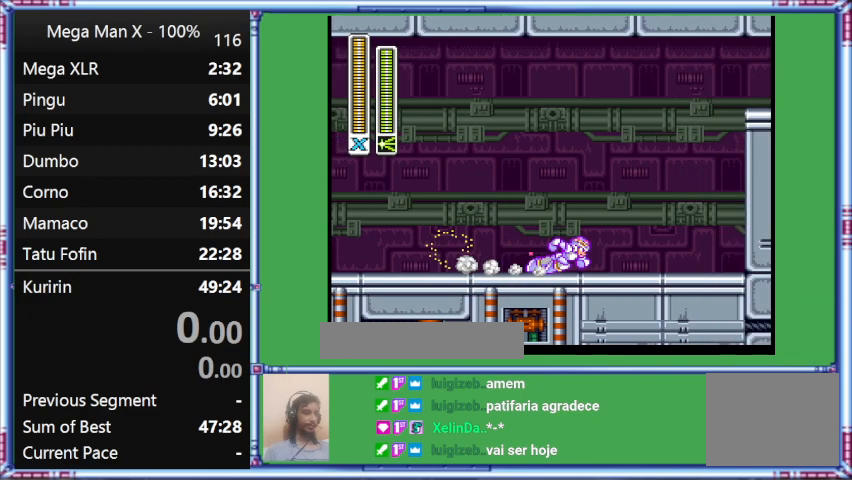
{"buttons": ["Y"], "events": []}
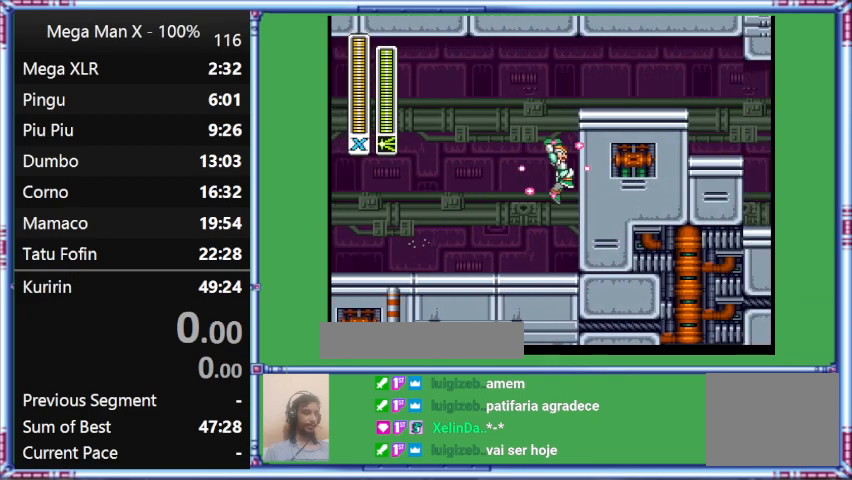
{"buttons": ["Y", "DPAD_RIGHT"], "events": [[33, "DPAD_RIGHT", "down"], [33, "L1", "down"], [467, "L1", "up"]]}
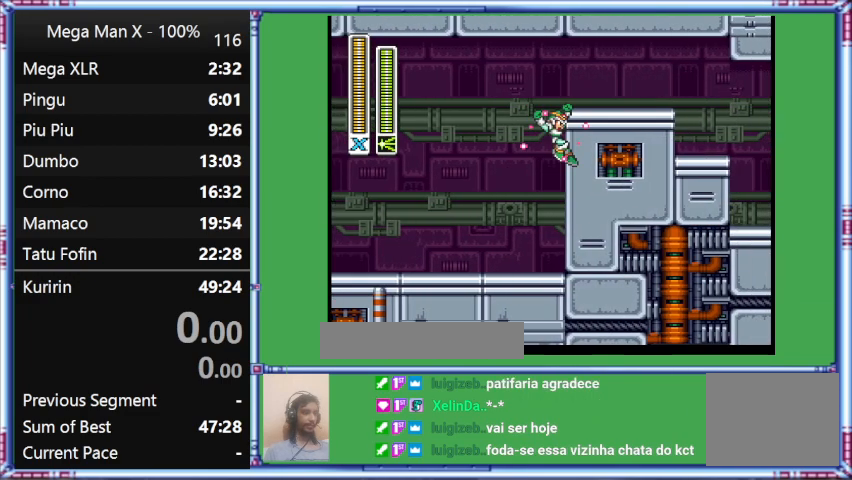
{"buttons": ["B", "Y", "DPAD_RIGHT"], "events": [[333, "B", "down"]]}
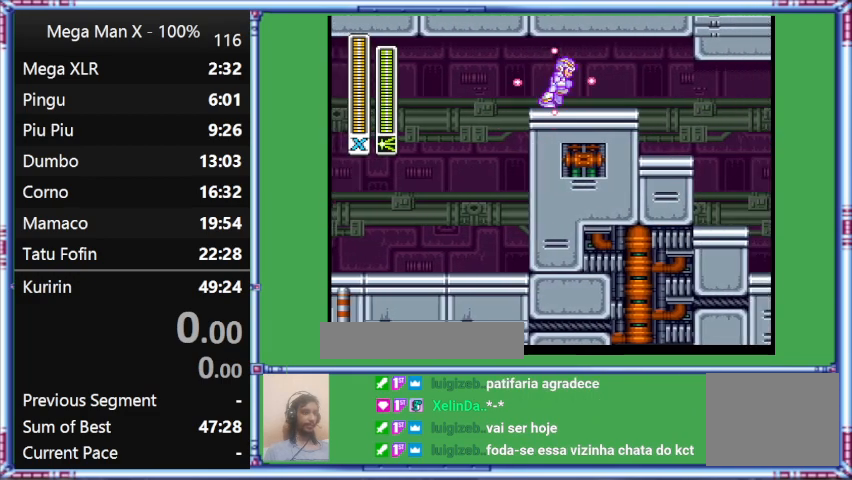
{"buttons": ["Y", "L1", "DPAD_RIGHT"], "events": [[167, "B", "up"], [467, "L1", "down"]]}
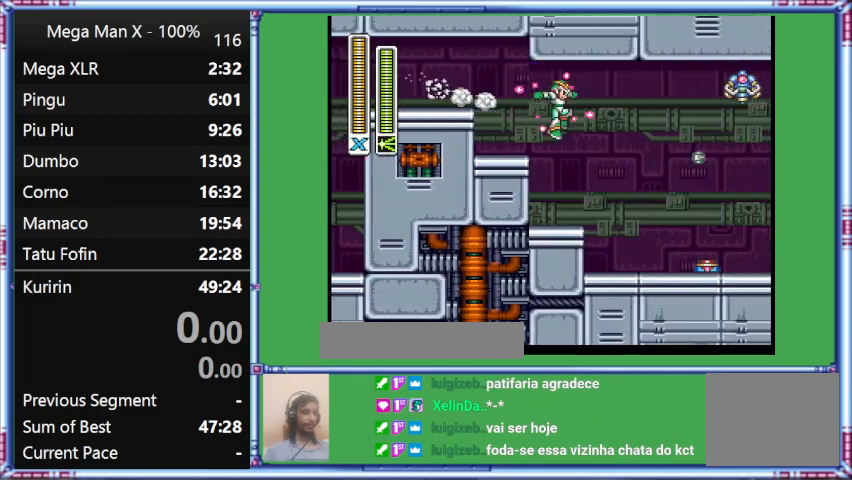
{"buttons": ["Y", "DPAD_RIGHT"], "events": [[467, "L1", "up"]]}
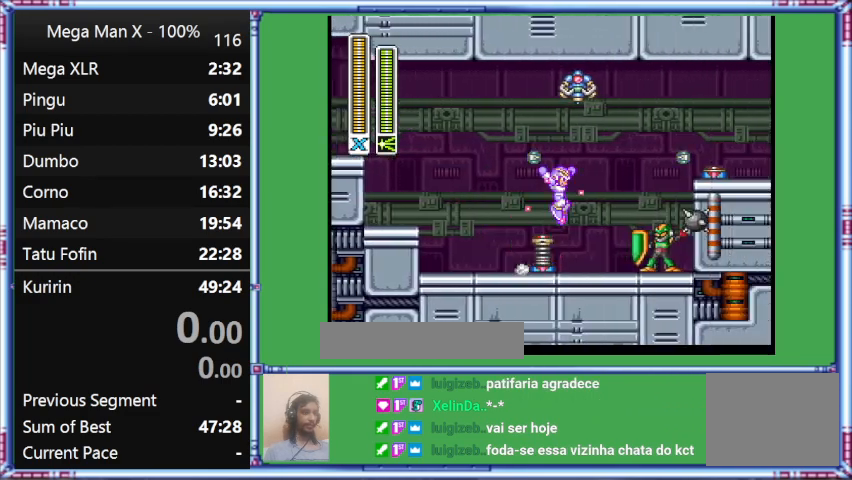
{"buttons": ["Y", "L1", "DPAD_RIGHT"], "events": [[300, "L1", "down"]]}
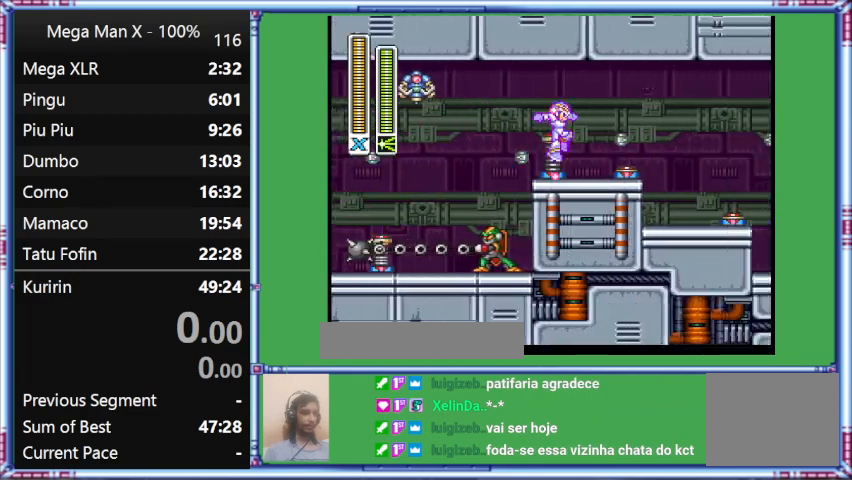
{"buttons": ["Y", "DPAD_RIGHT"], "events": [[200, "L1", "up"]]}
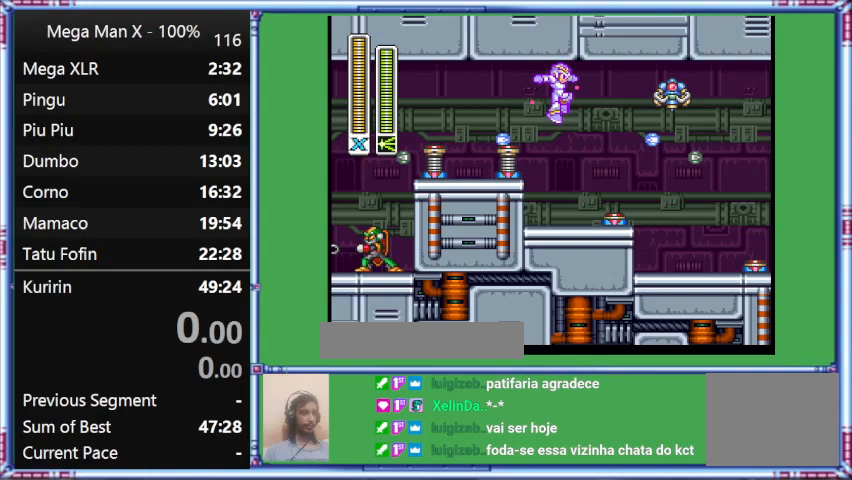
{"buttons": ["Y", "DPAD_RIGHT"], "events": []}
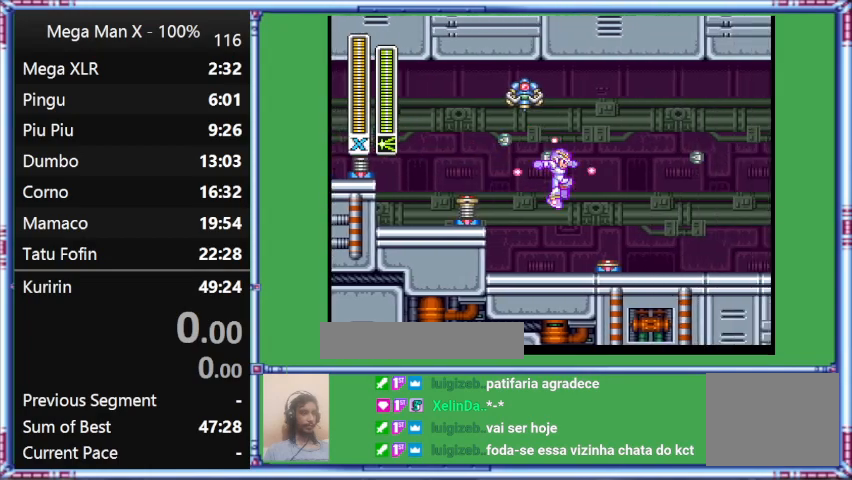
{"buttons": ["Y", "DPAD_RIGHT"], "events": []}
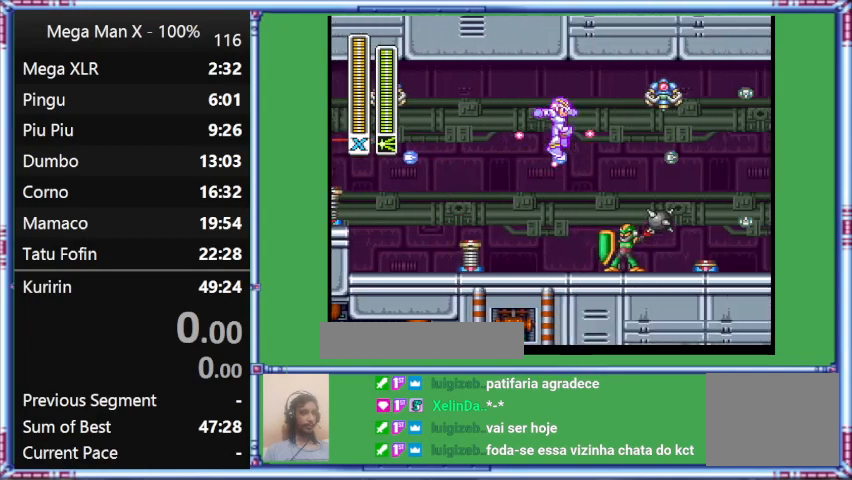
{"buttons": ["Y", "DPAD_RIGHT"], "events": []}
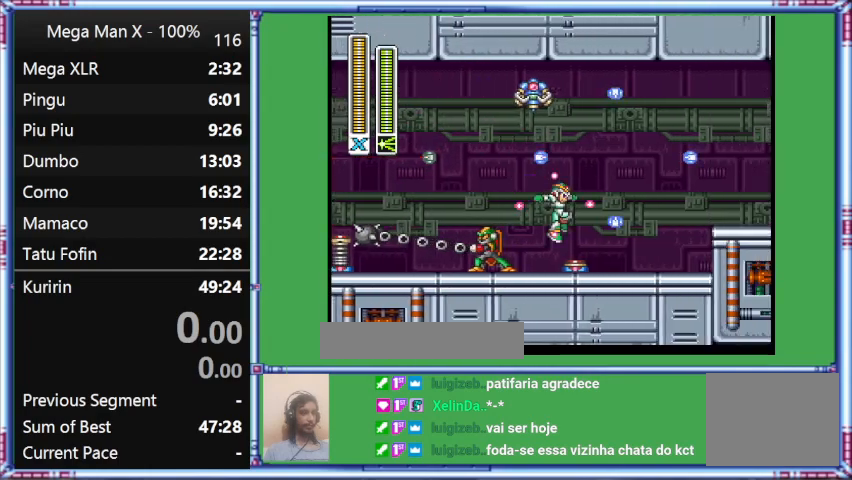
{"buttons": ["Y", "DPAD_RIGHT"], "events": []}
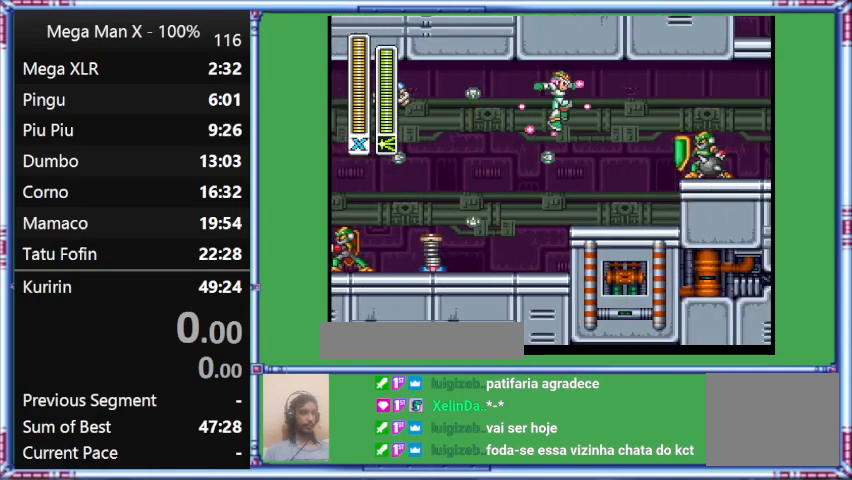
{"buttons": ["Y", "DPAD_RIGHT"], "events": []}
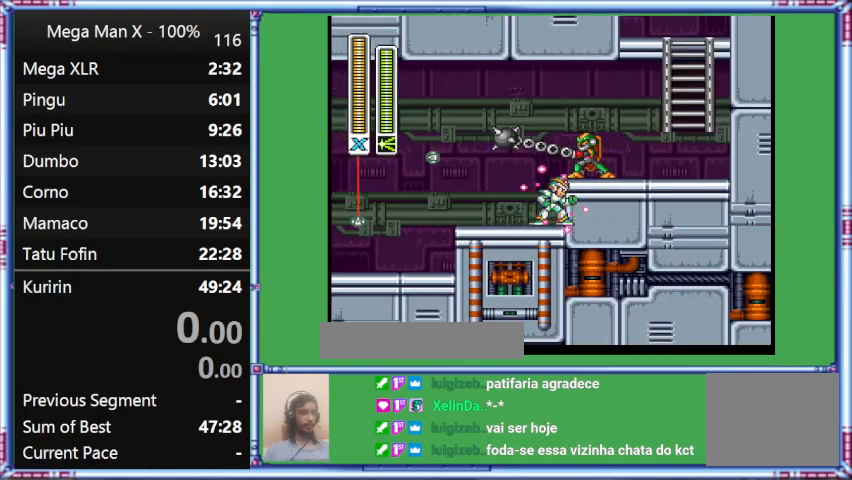
{"buttons": ["Y", "DPAD_RIGHT"], "events": []}
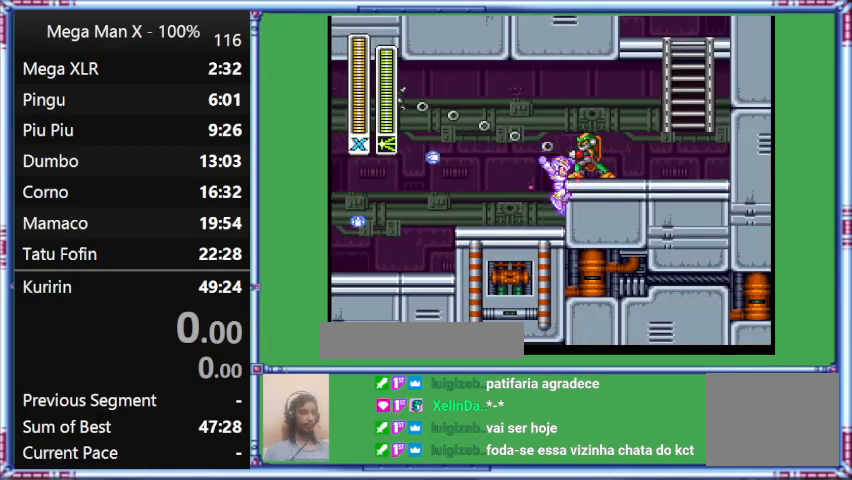
{"buttons": ["Y"], "events": [[33, "DPAD_RIGHT", "up"]]}
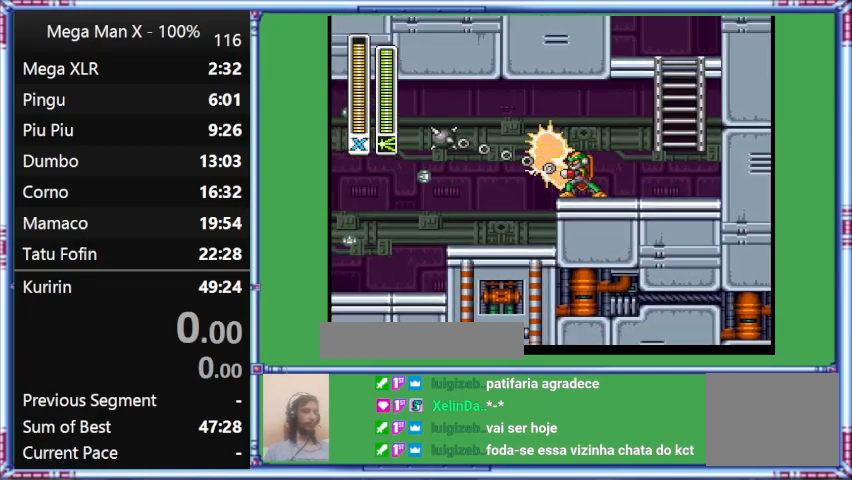
{"buttons": [], "events": [[33, "B", "down"], [33, "DPAD_RIGHT", "down"], [333, "B", "up"], [333, "DPAD_RIGHT", "up"], [333, "Y", "up"]]}
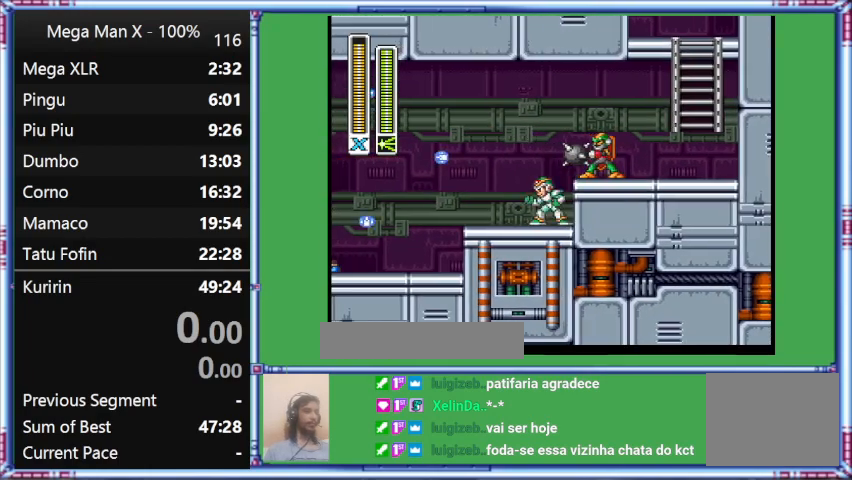
{"buttons": ["Y", "DPAD_LEFT"], "events": [[100, "Y", "down"], [467, "DPAD_LEFT", "down"]]}
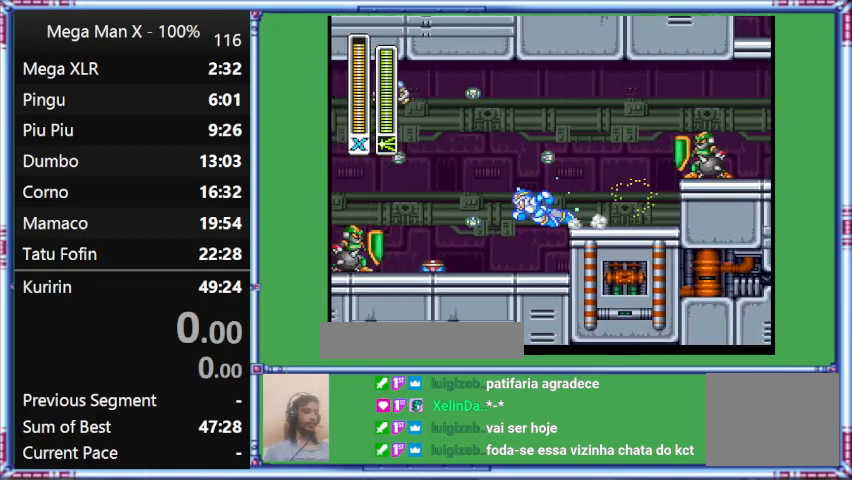
{"buttons": ["Y", "DPAD_LEFT"], "events": []}